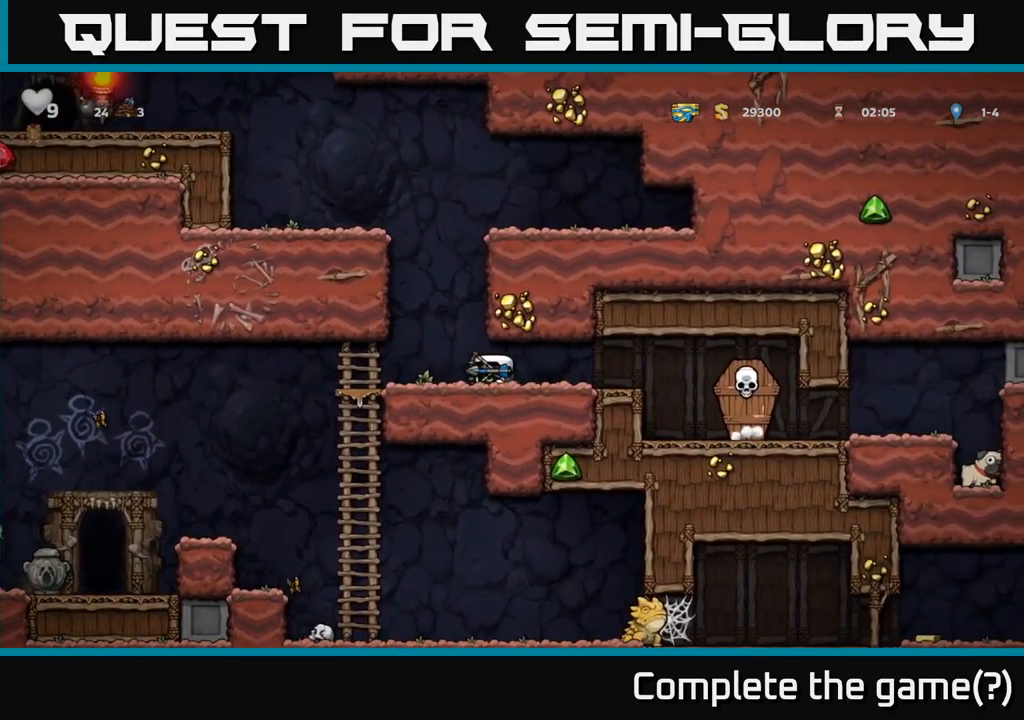
Gameplay with a controller (Xbox layout); each line is a JSON object with the inputs held at the frame after it. "events" lists button and stick changes between this image and that frame as [ms after this image, input, new state], when the widget could be followed in between. Not read: right_stick.
{"buttons": ["DPAD_LEFT"], "left_stick": "center", "events": []}
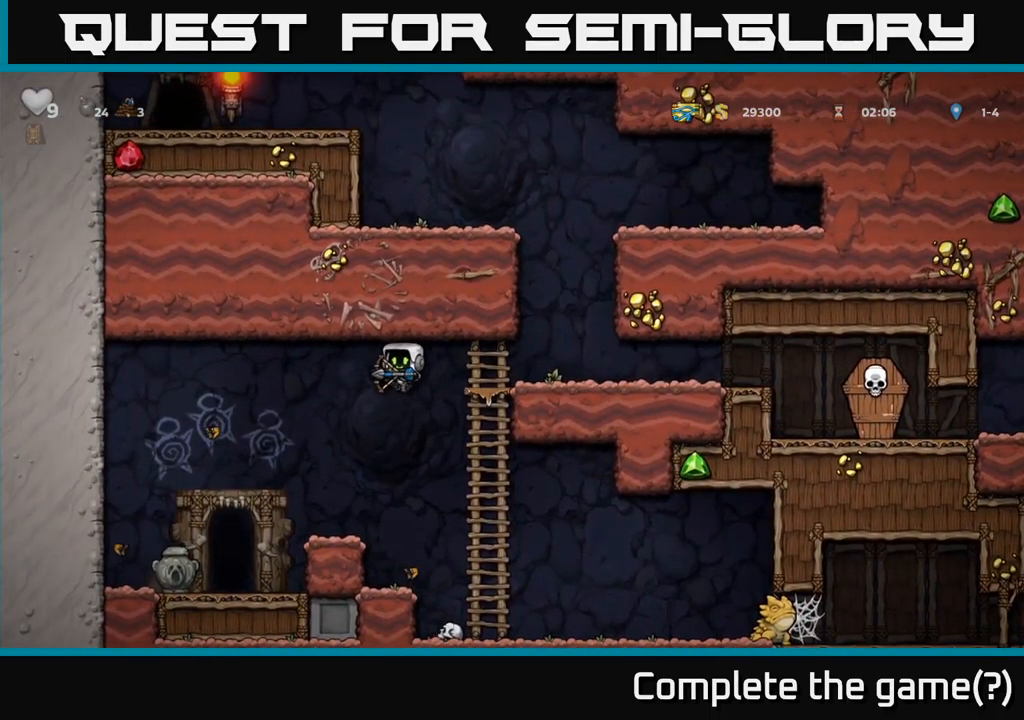
{"buttons": ["X", "DPAD_DOWN"], "left_stick": "center", "events": [[217, "DPAD_LEFT", "up"], [367, "DPAD_DOWN", "down"], [500, "X", "down"]]}
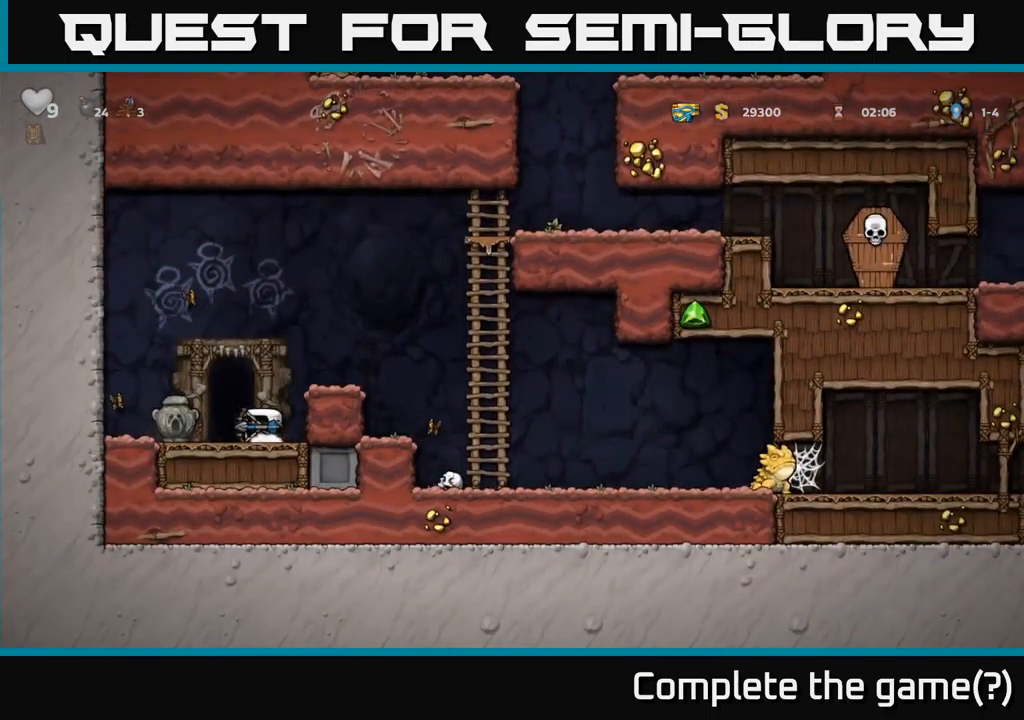
{"buttons": ["DPAD_RIGHT"], "left_stick": "center", "events": [[67, "DPAD_DOWN", "up"], [84, "A", "down"], [84, "X", "up"], [117, "DPAD_RIGHT", "down"], [234, "A", "up"], [234, "DPAD_RIGHT", "up"], [417, "DPAD_RIGHT", "down"]]}
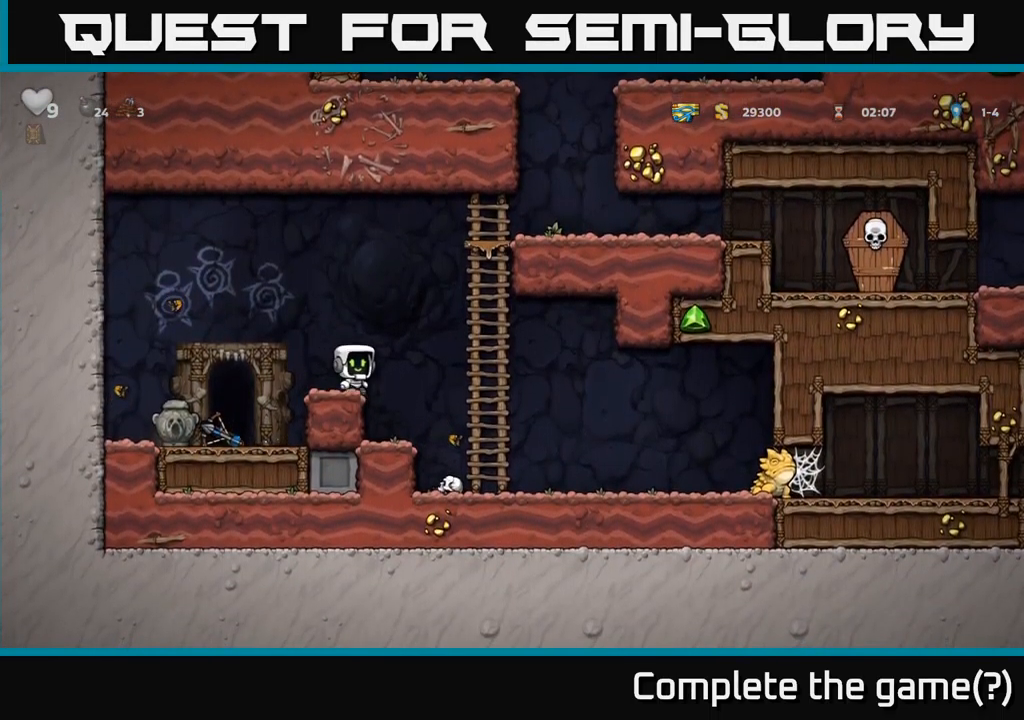
{"buttons": ["A", "DPAD_RIGHT"], "left_stick": "center", "events": [[17, "A", "down"], [250, "A", "up"], [284, "DPAD_UP", "down"], [300, "DPAD_RIGHT", "up"], [351, "DPAD_RIGHT", "down"], [367, "A", "down"], [401, "DPAD_UP", "up"]]}
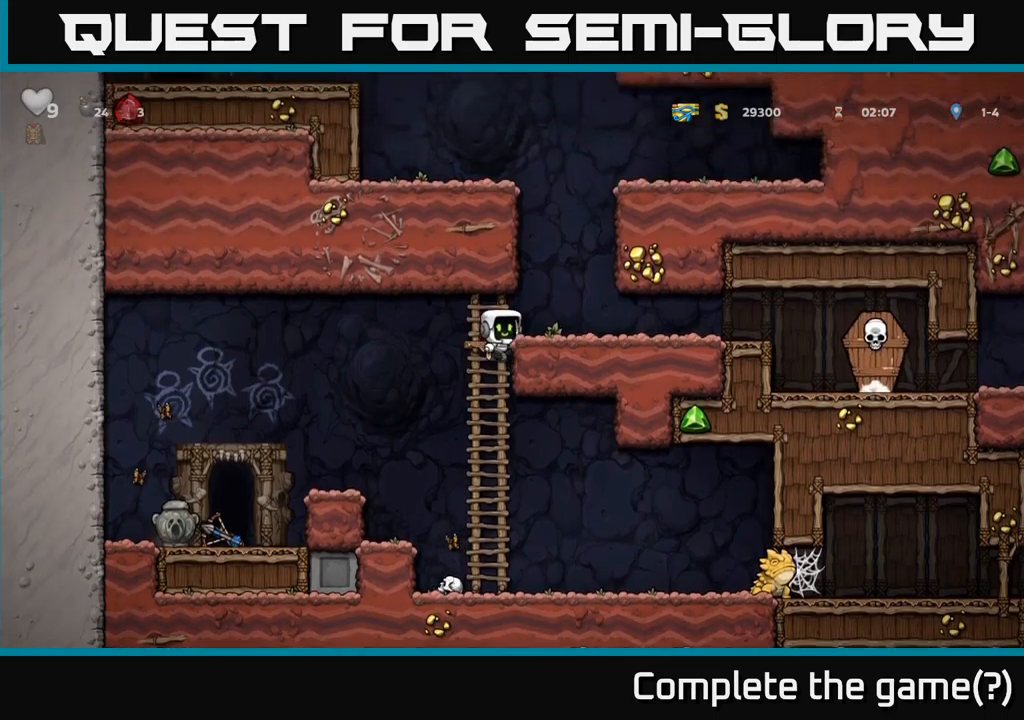
{"buttons": ["DPAD_RIGHT"], "left_stick": "center", "events": [[66, "A", "up"]]}
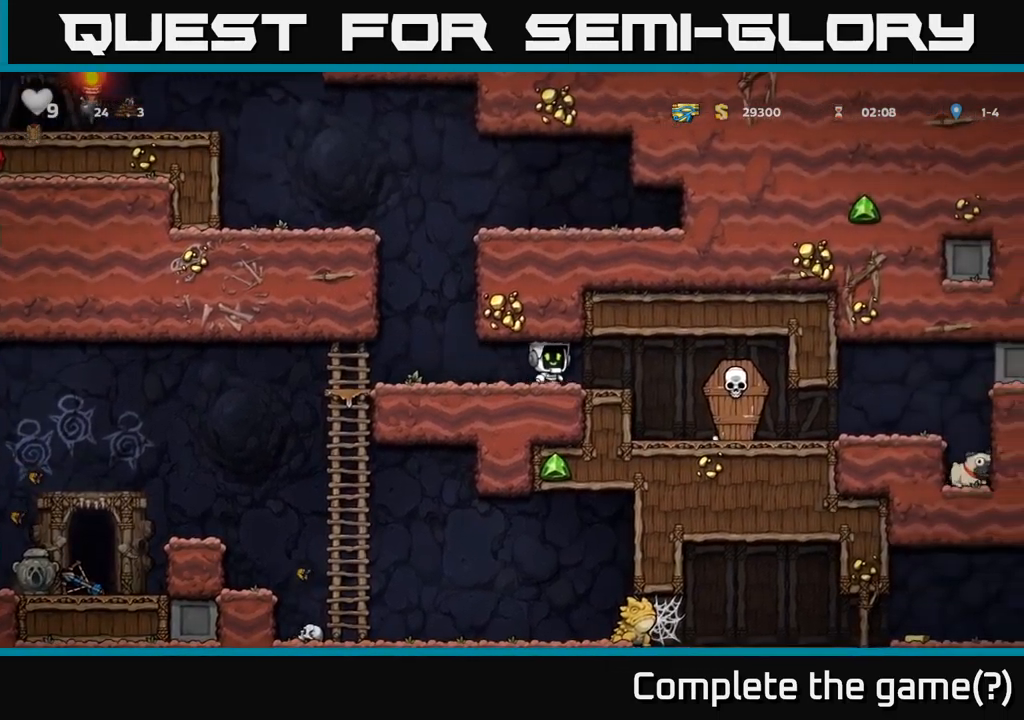
{"buttons": ["DPAD_RIGHT"], "left_stick": "center", "events": []}
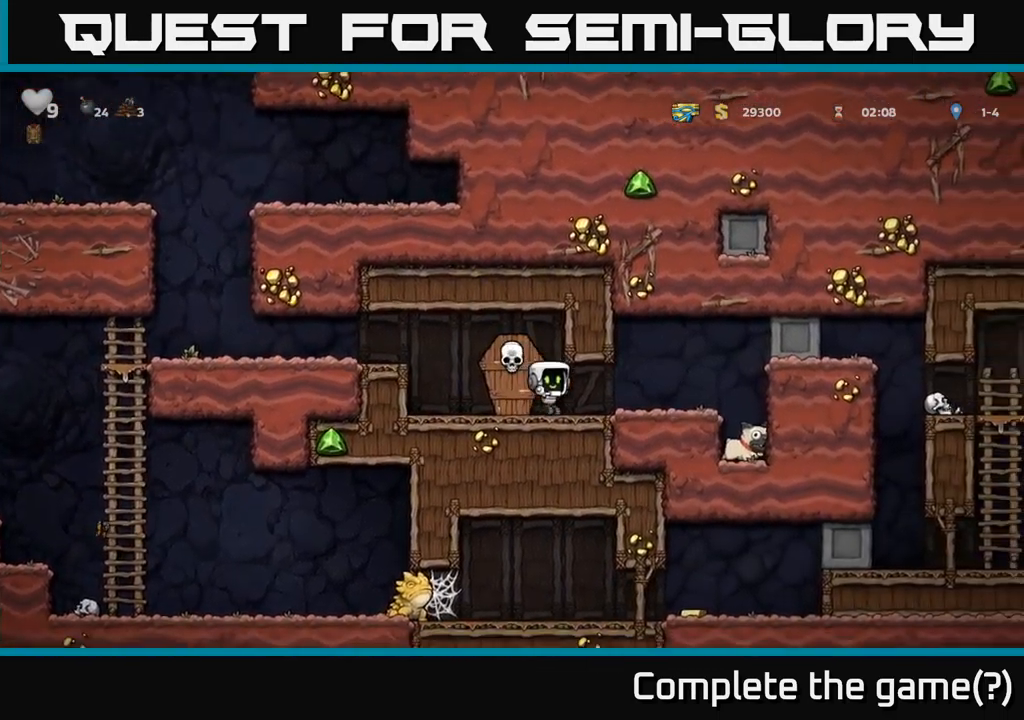
{"buttons": [], "left_stick": "center", "events": [[483, "DPAD_RIGHT", "up"]]}
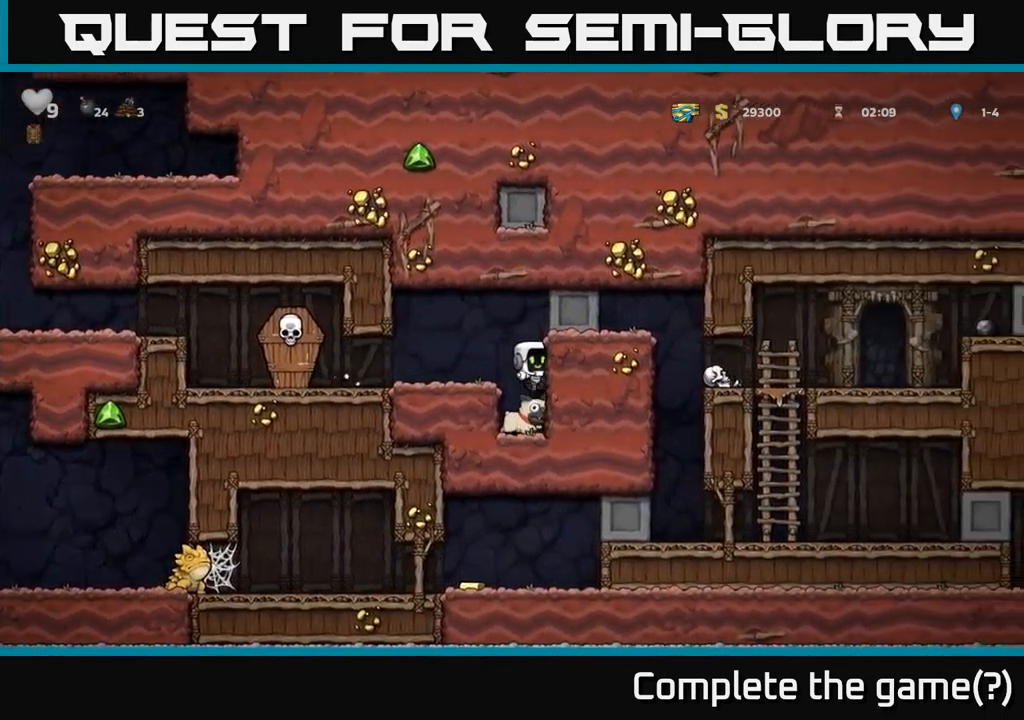
{"buttons": ["A", "DPAD_LEFT"], "left_stick": "center", "events": [[133, "DPAD_DOWN", "down"], [283, "X", "down"], [366, "DPAD_DOWN", "up"], [383, "DPAD_LEFT", "down"], [383, "X", "up"], [416, "A", "down"]]}
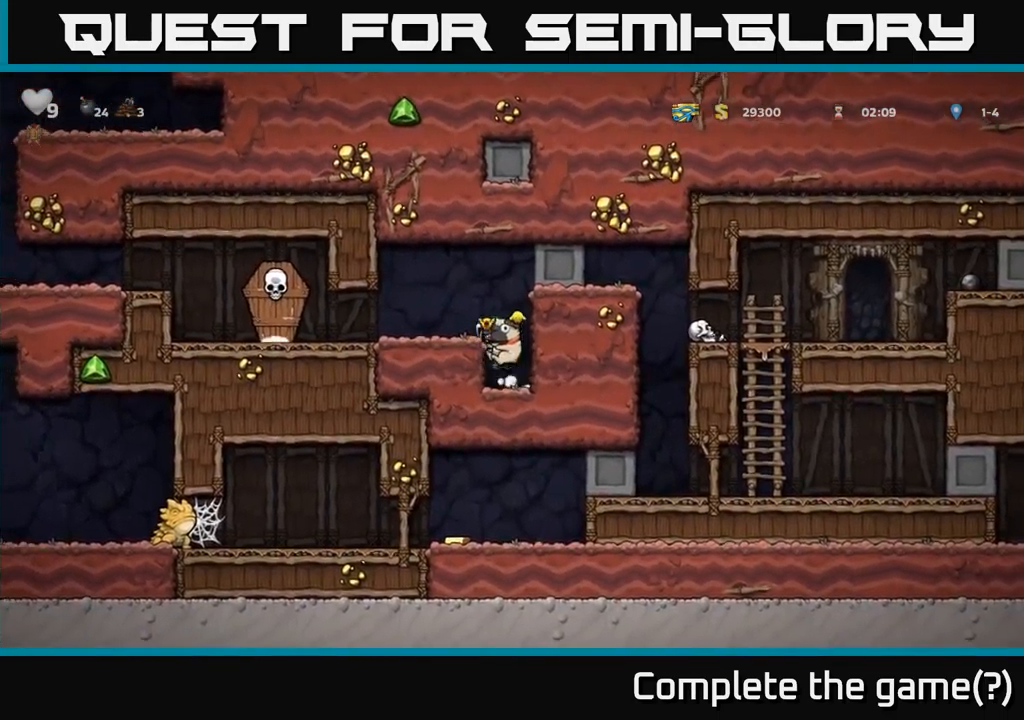
{"buttons": ["DPAD_LEFT"], "left_stick": "center", "events": [[66, "A", "up"]]}
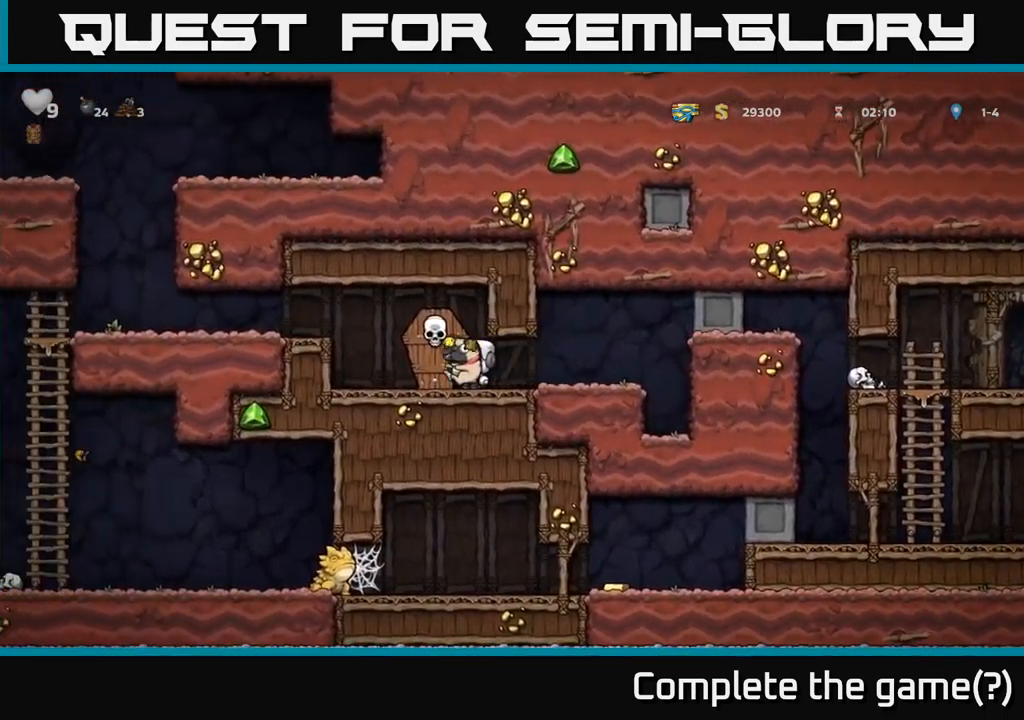
{"buttons": ["DPAD_LEFT"], "left_stick": "center", "events": [[16, "A", "down"], [200, "A", "up"]]}
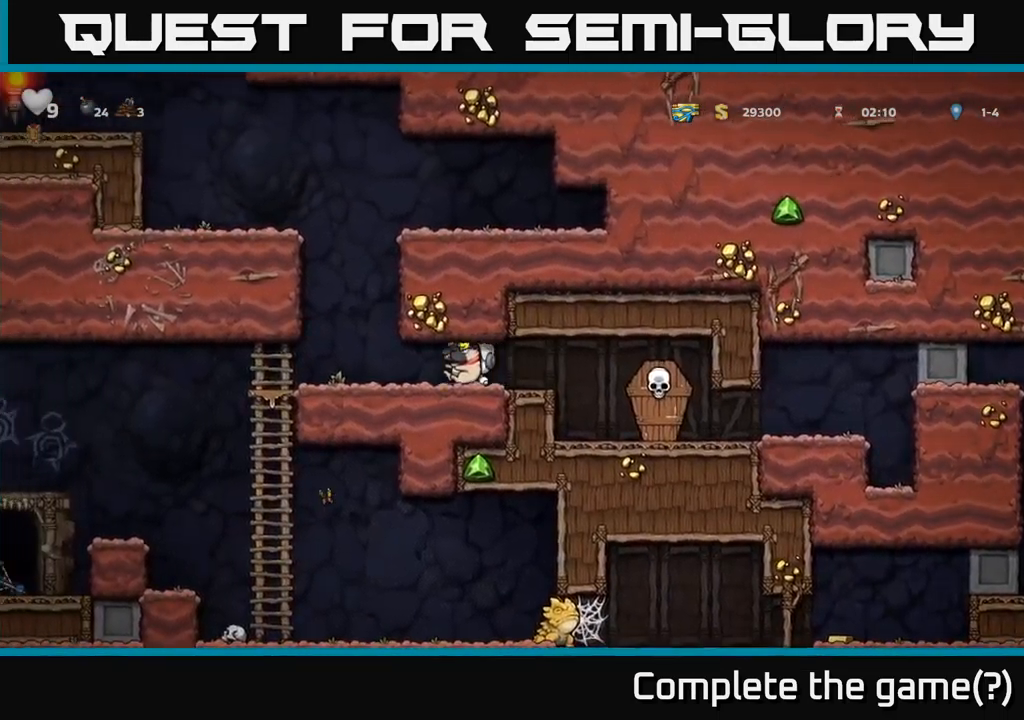
{"buttons": ["DPAD_LEFT"], "left_stick": "center", "events": []}
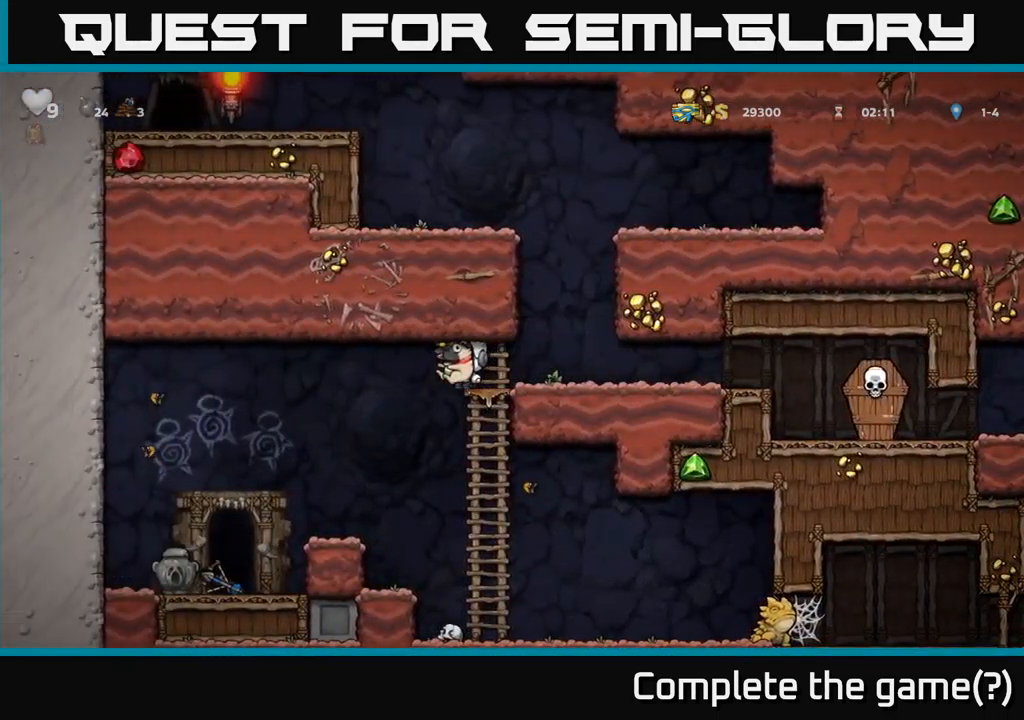
{"buttons": [], "left_stick": "center", "events": [[400, "DPAD_LEFT", "up"]]}
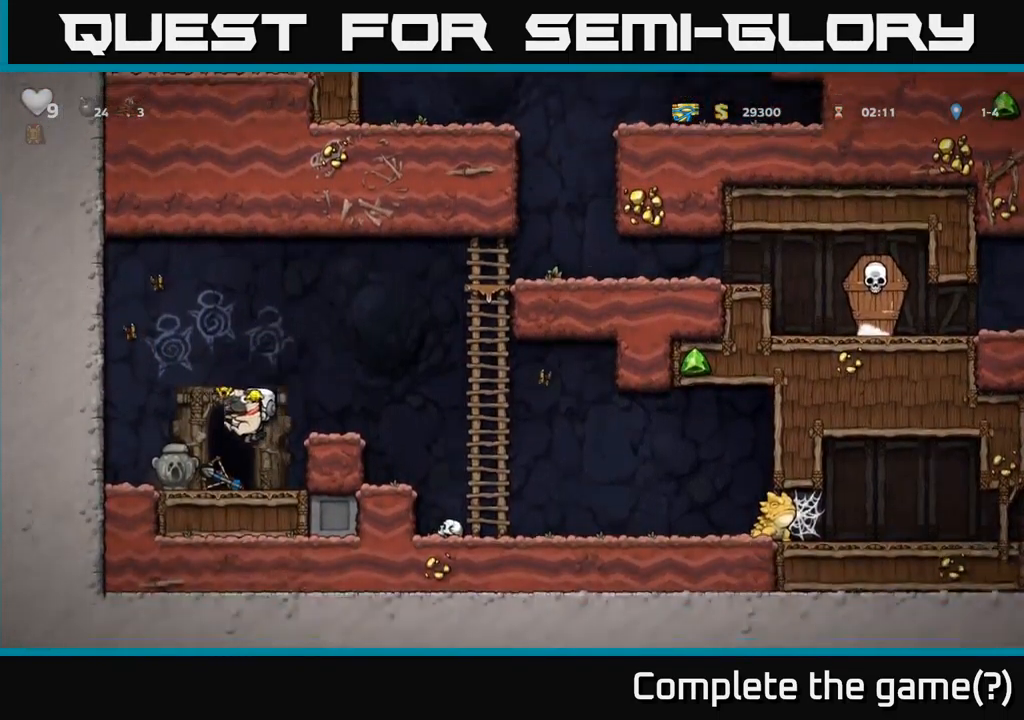
{"buttons": [], "left_stick": "center", "events": [[366, "X", "down"], [483, "X", "up"]]}
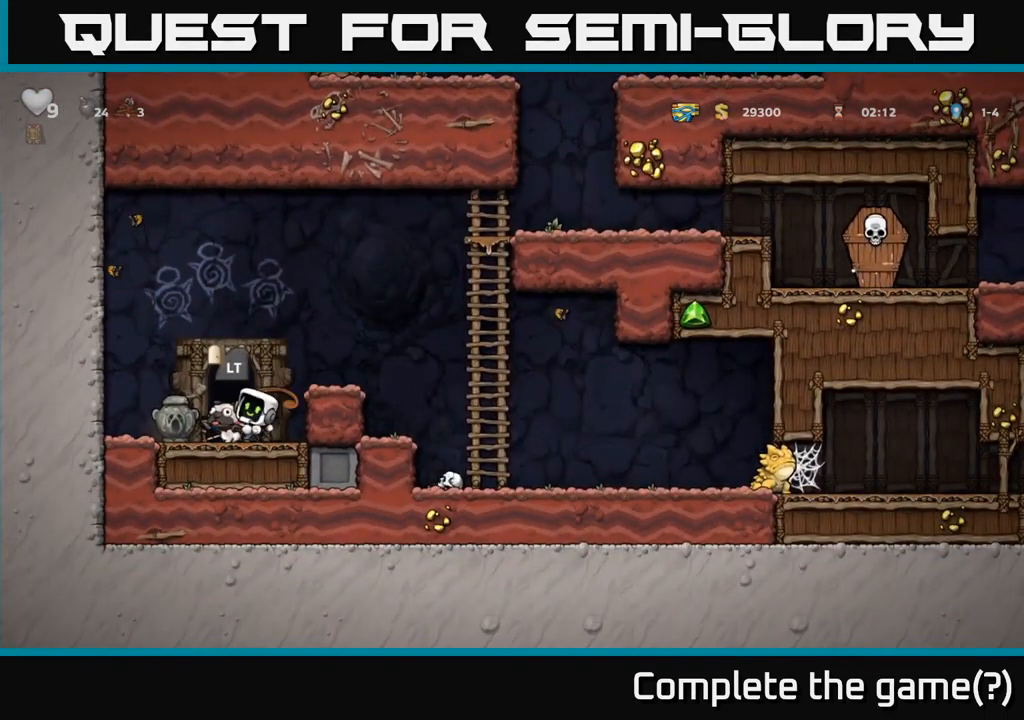
{"buttons": [], "left_stick": "center", "events": []}
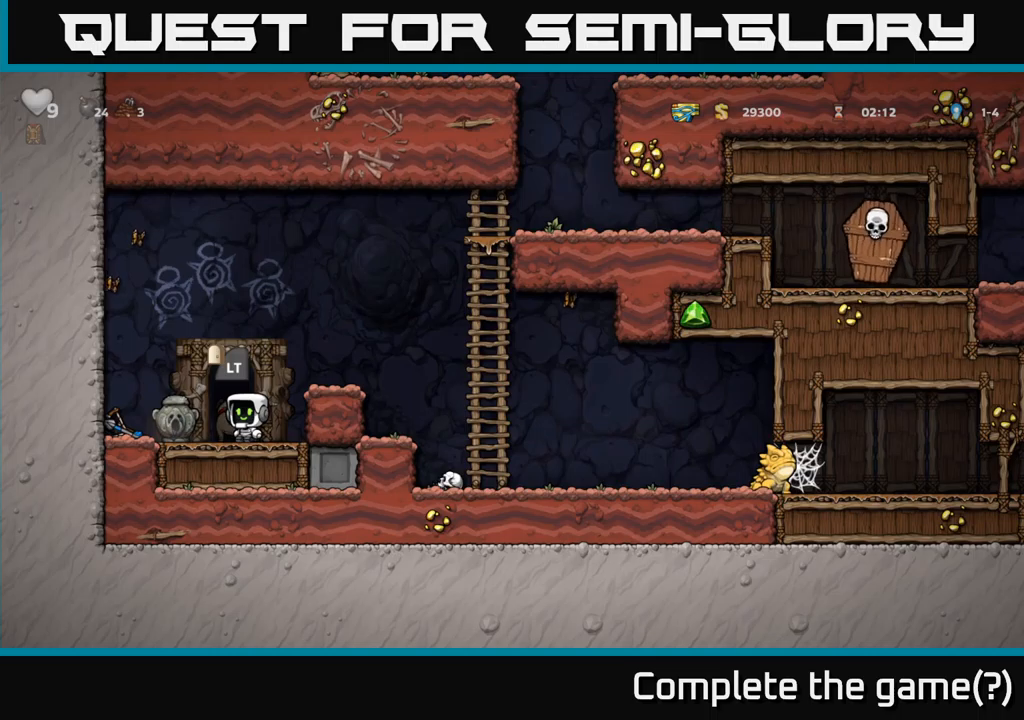
{"buttons": [], "left_stick": "center", "events": [[200, "X", "down"], [300, "X", "up"], [350, "DPAD_LEFT", "down"], [450, "DPAD_LEFT", "up"]]}
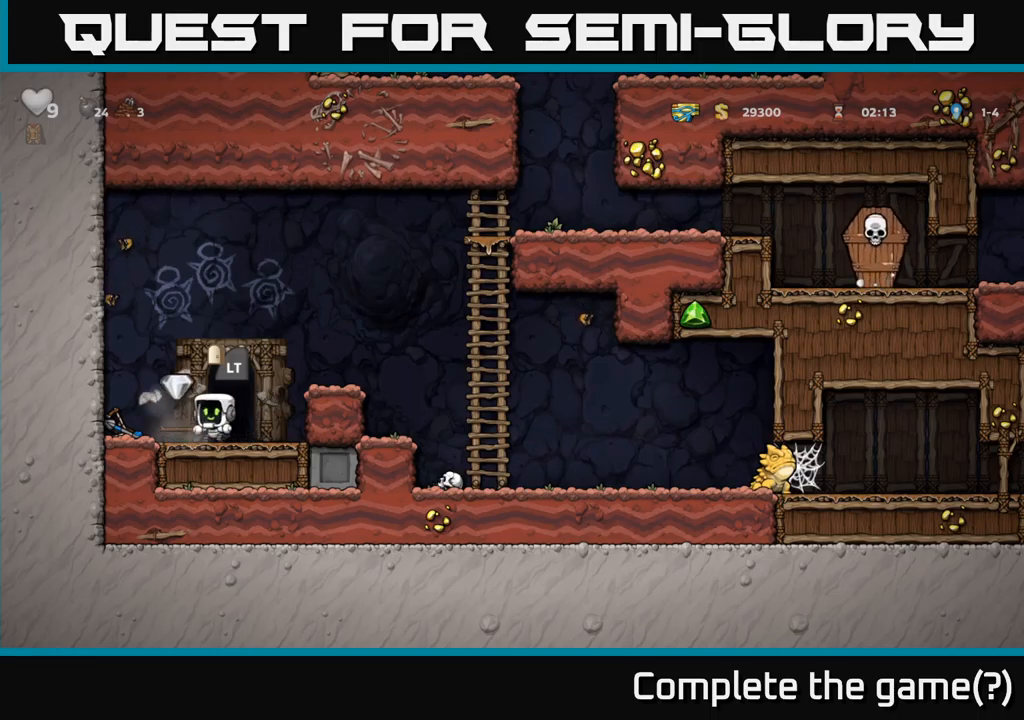
{"buttons": ["DPAD_DOWN"], "left_stick": "center", "events": [[233, "DPAD_LEFT", "down"], [450, "DPAD_DOWN", "down"], [450, "DPAD_LEFT", "up"]]}
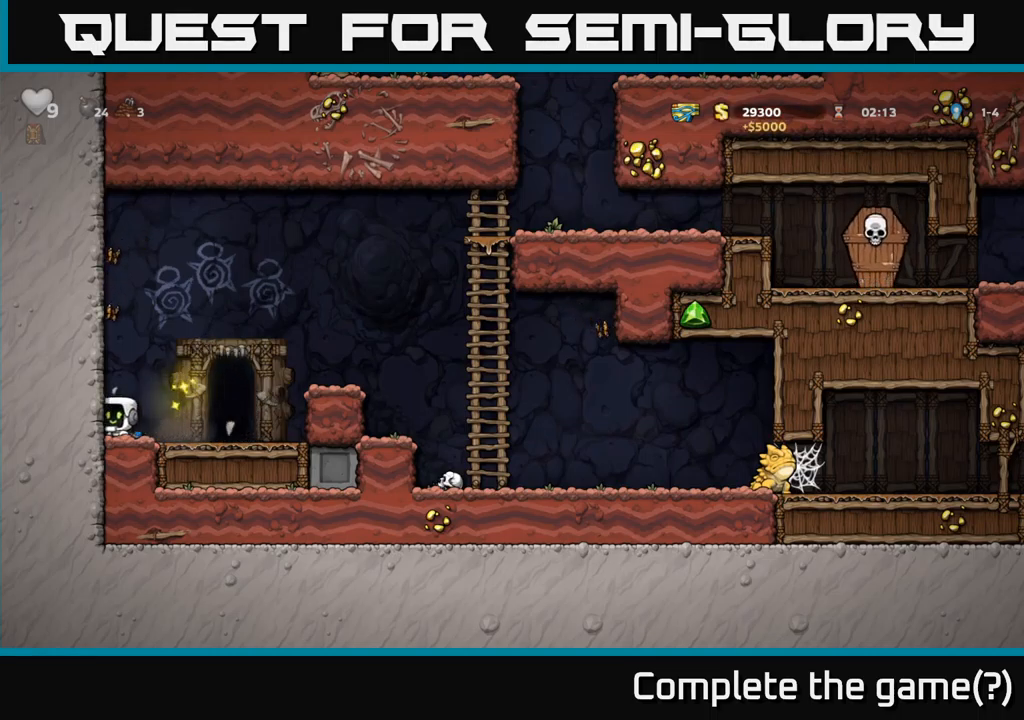
{"buttons": [], "left_stick": "center", "events": [[33, "X", "down"], [117, "DPAD_DOWN", "up"], [117, "X", "up"], [150, "DPAD_RIGHT", "down"], [317, "DPAD_RIGHT", "up"], [400, "L2", "down"], [500, "L2", "up"]]}
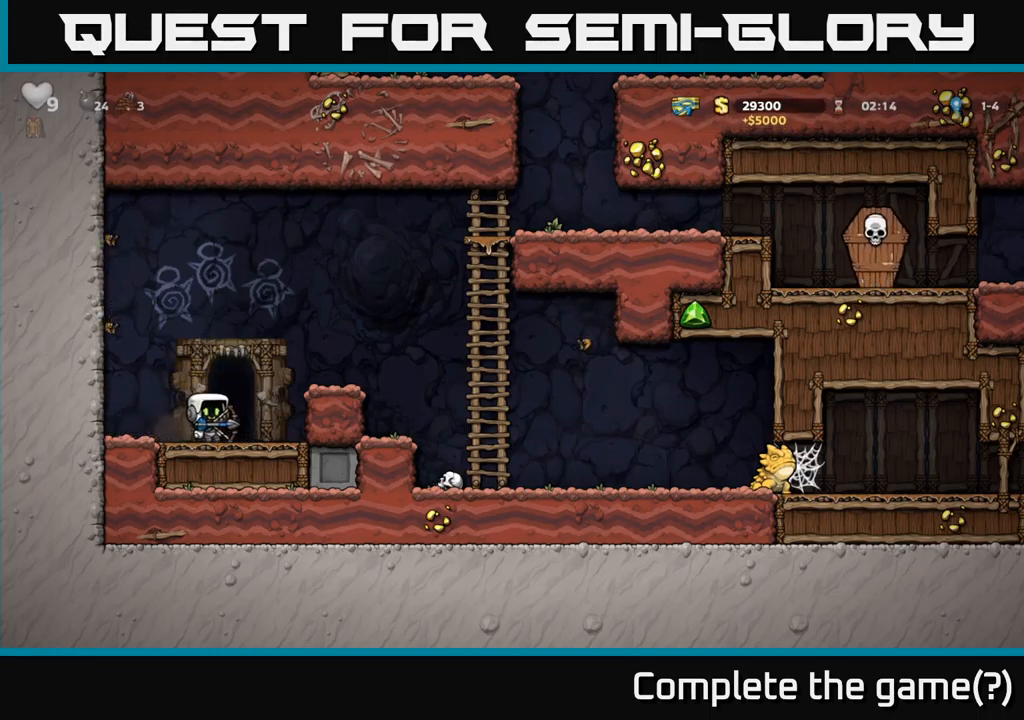
{"buttons": [], "left_stick": "center", "events": [[100, "L2", "down"], [183, "L2", "up"]]}